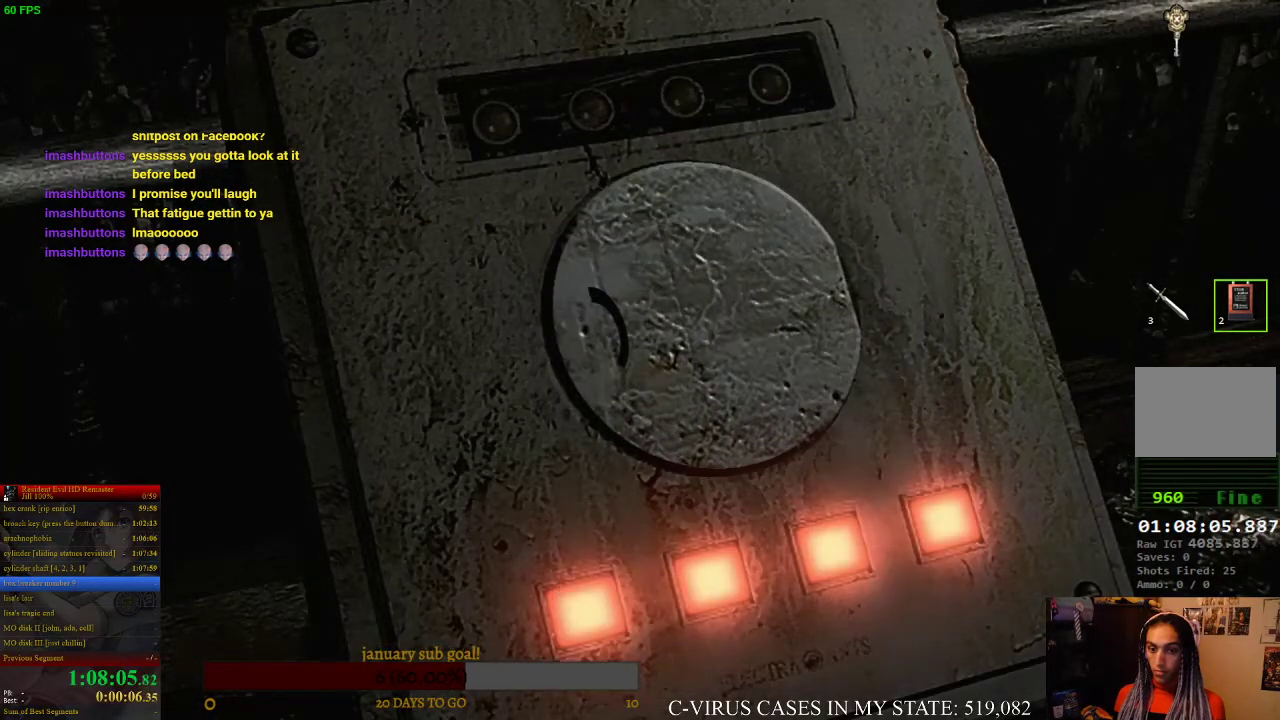
Gameplay with a controller (PlayStation layout); each line is a JSON object with the inputs held at the frame after it. "events" lists button and stick changes between this image and that frame as [ms after this image, input, new state], when the widget could be followed in between. Not read: L3 R3.
{"buttons": [], "left_stick": "center", "right_stick": "center", "events": []}
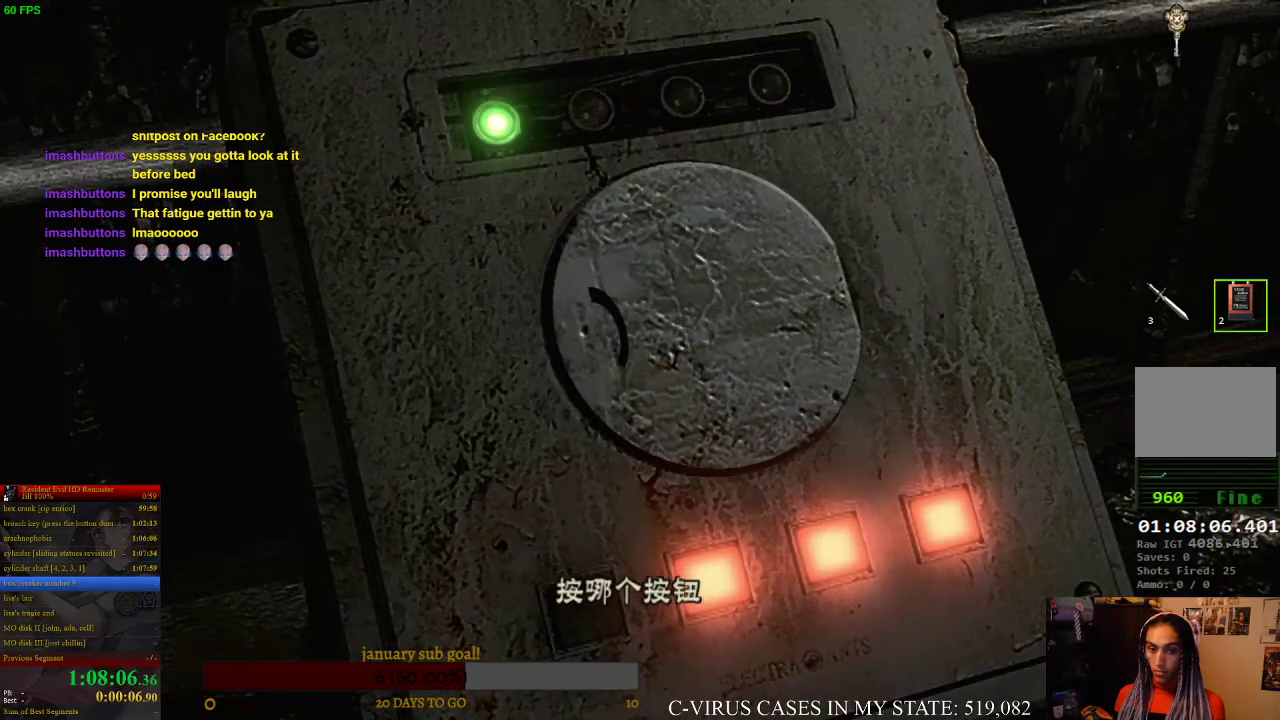
{"buttons": [], "left_stick": "center", "right_stick": "center", "events": []}
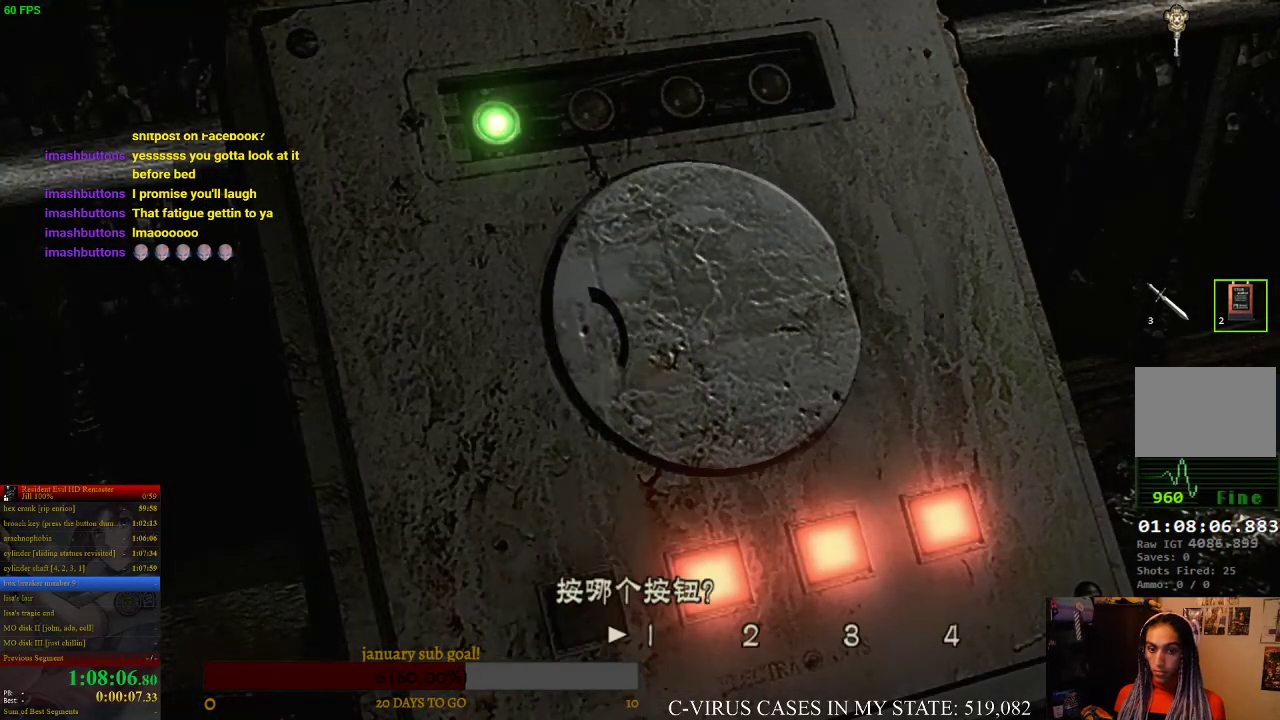
{"buttons": [], "left_stick": "center", "right_stick": "center", "events": [[200, "DPAD_LEFT", "down"], [300, "DPAD_LEFT", "up"], [333, "CROSS", "down"], [433, "CROSS", "up"]]}
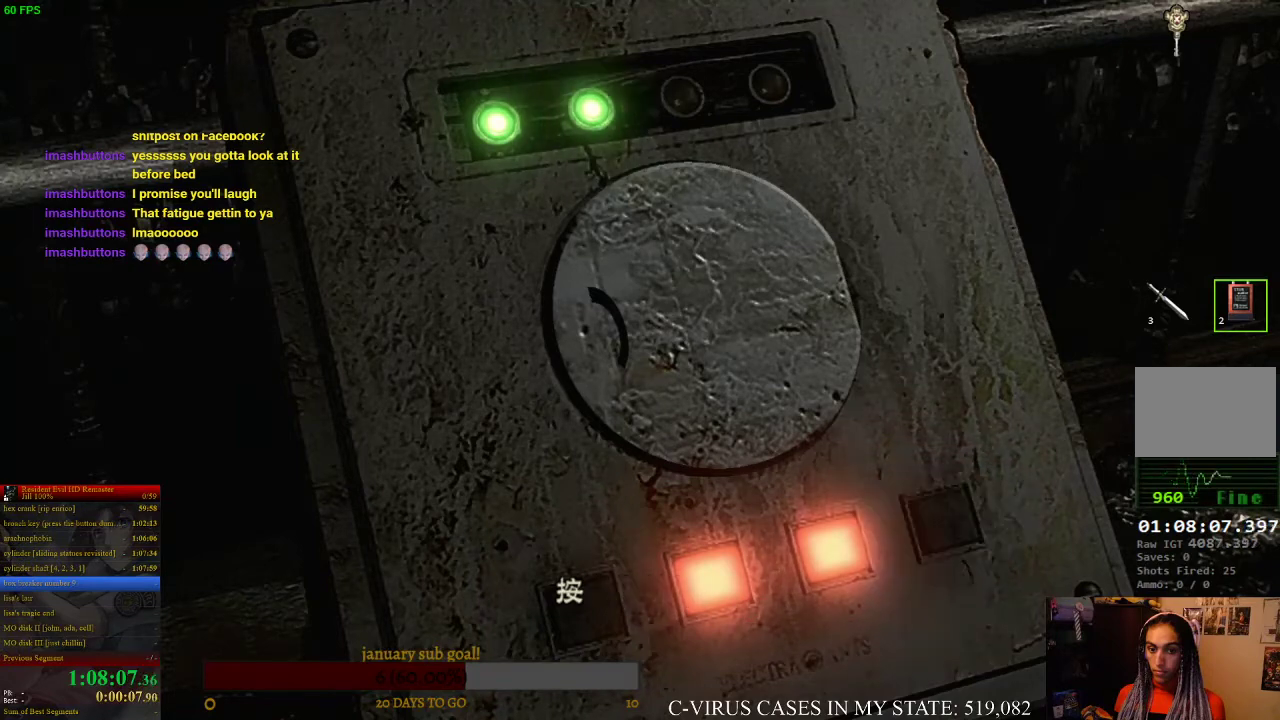
{"buttons": [], "left_stick": "center", "right_stick": "center", "events": [[200, "CROSS", "down"], [267, "CROSS", "up"]]}
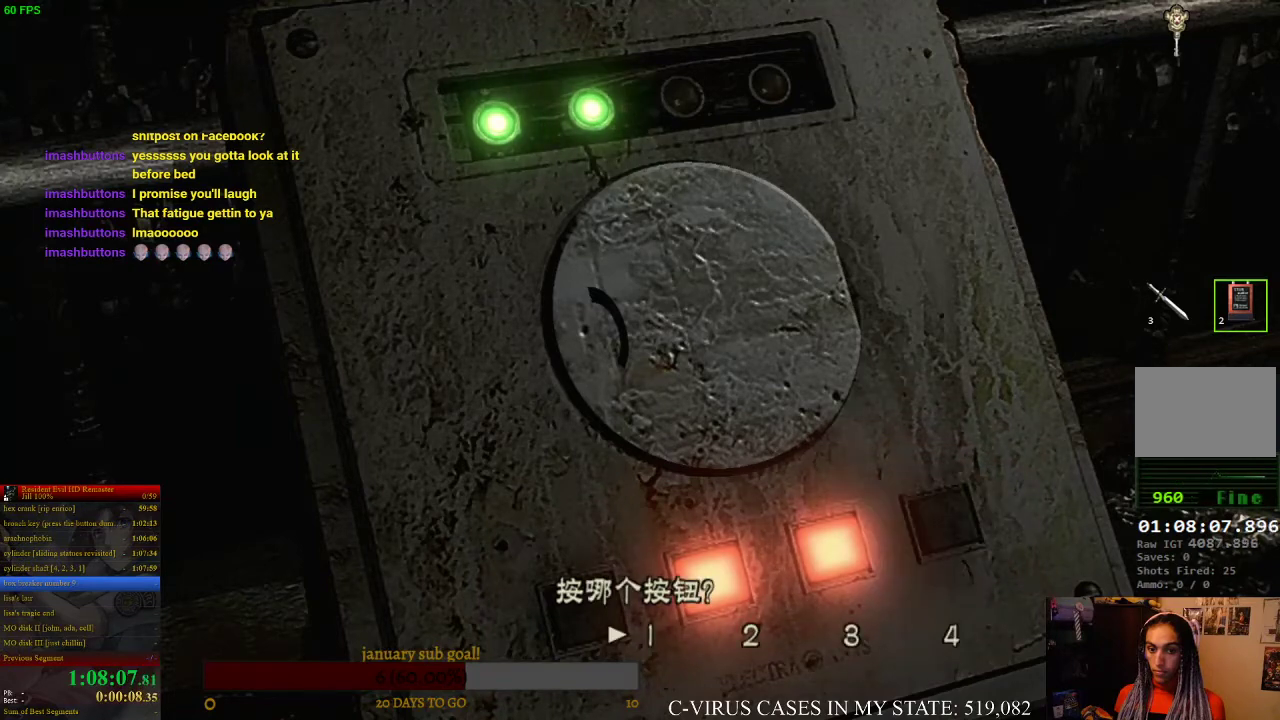
{"buttons": [], "left_stick": "center", "right_stick": "center", "events": []}
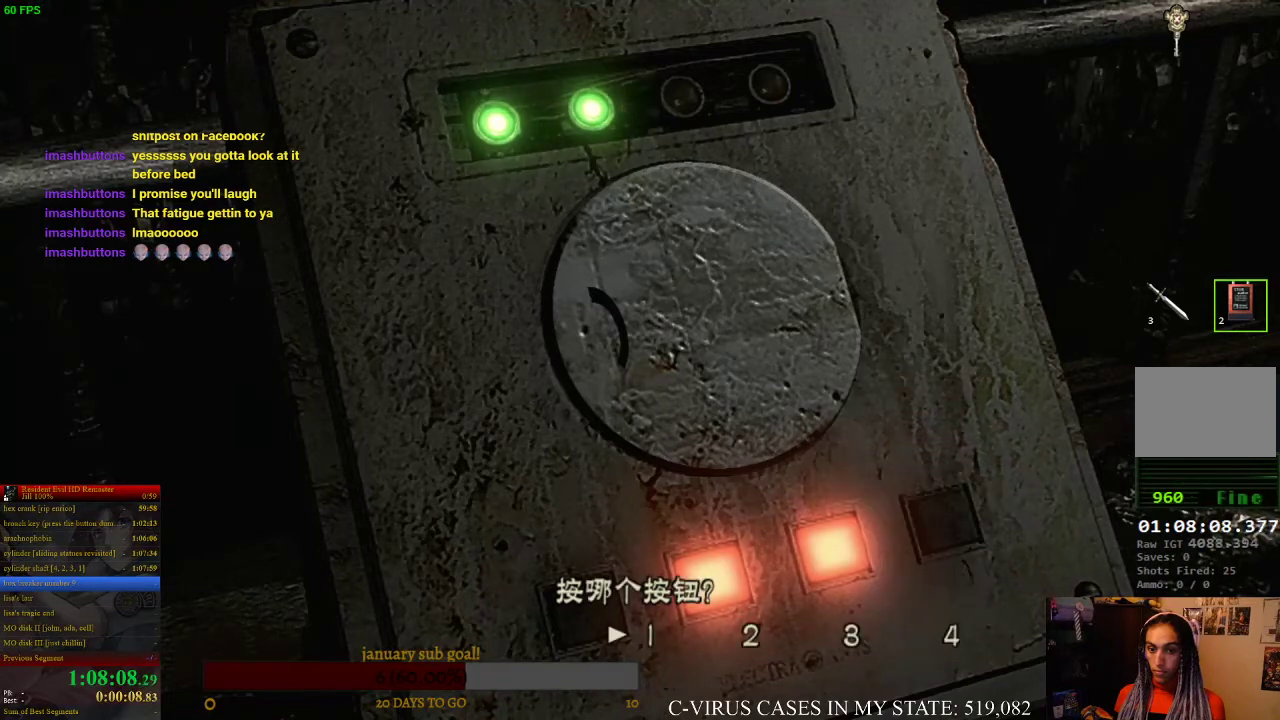
{"buttons": ["CROSS"], "left_stick": "center", "right_stick": "center", "events": [[100, "DPAD_RIGHT", "down"], [200, "DPAD_RIGHT", "up"], [267, "CROSS", "down"], [333, "CROSS", "up"], [467, "CROSS", "down"]]}
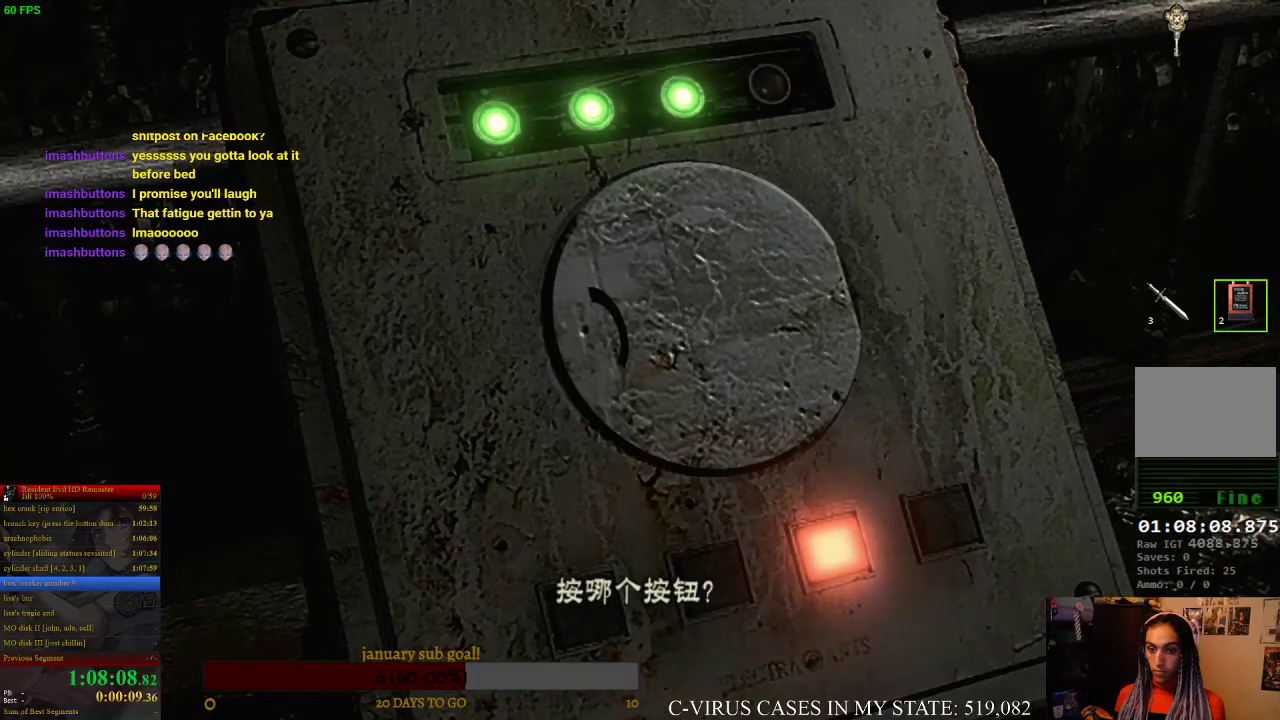
{"buttons": ["DPAD_LEFT"], "left_stick": "center", "right_stick": "center", "events": [[33, "CROSS", "up"], [467, "DPAD_LEFT", "down"]]}
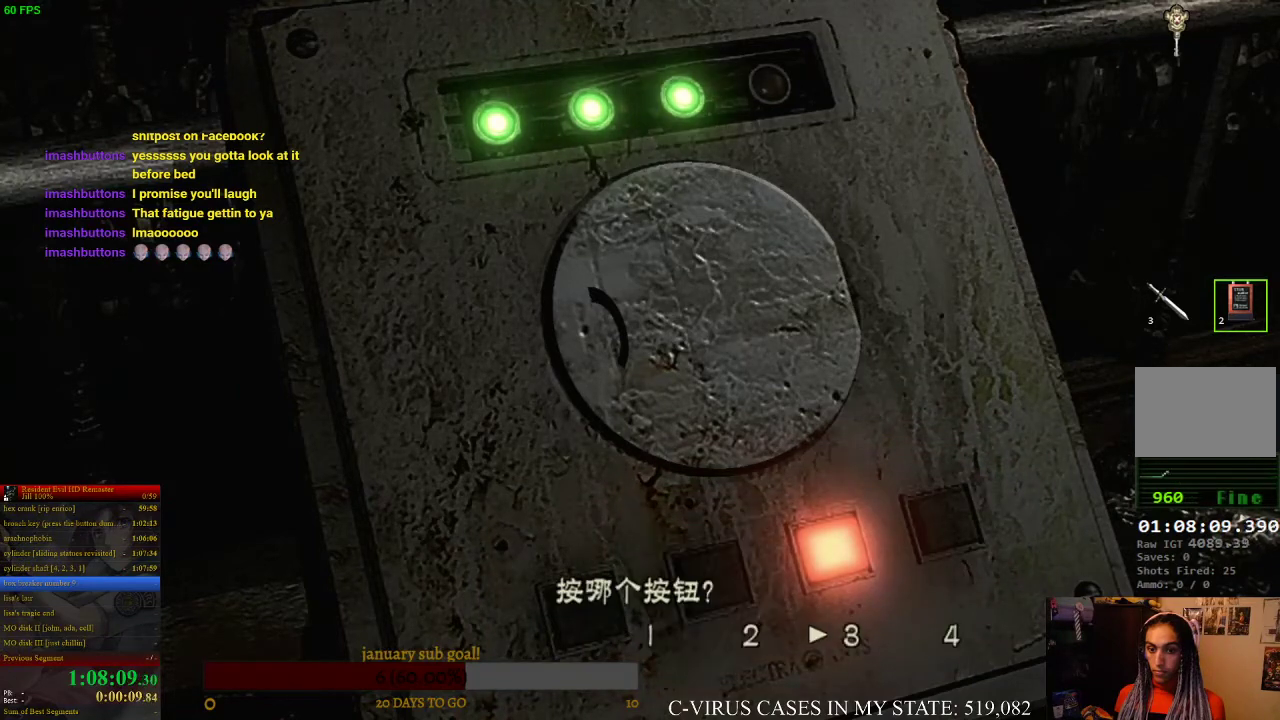
{"buttons": [], "left_stick": "center", "right_stick": "center", "events": [[33, "DPAD_LEFT", "up"], [67, "CROSS", "down"], [167, "CROSS", "up"], [400, "CROSS", "down"], [467, "CROSS", "up"]]}
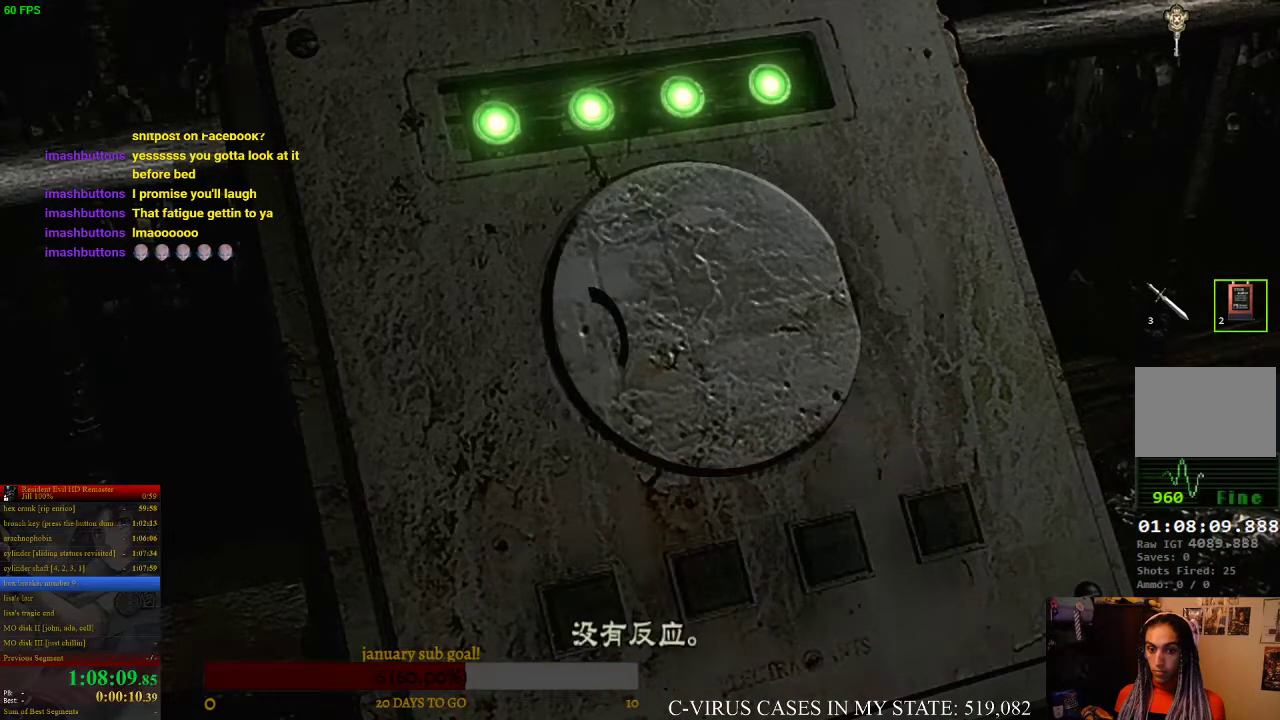
{"buttons": [], "left_stick": "center", "right_stick": "center", "events": [[67, "CROSS", "down"], [133, "CROSS", "up"], [200, "CROSS", "down"], [267, "CROSS", "up"]]}
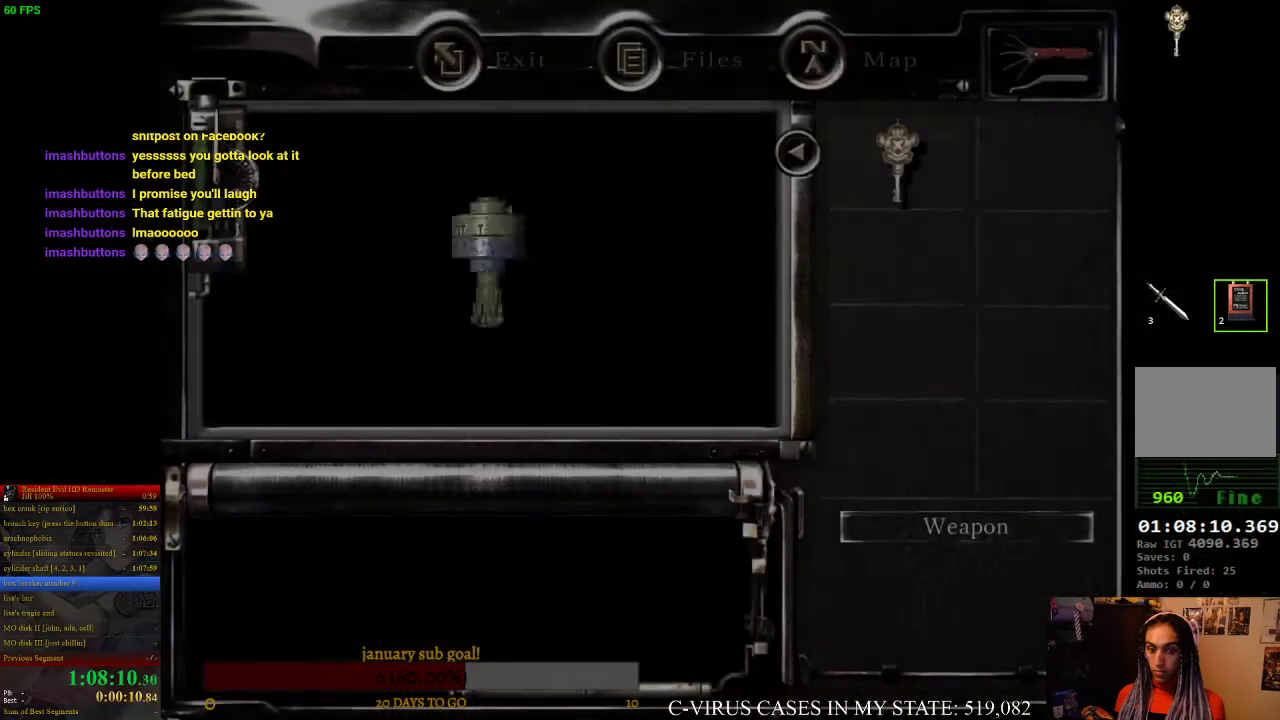
{"buttons": [], "left_stick": "center", "right_stick": "center", "events": [[433, "CROSS", "down"], [500, "CROSS", "up"]]}
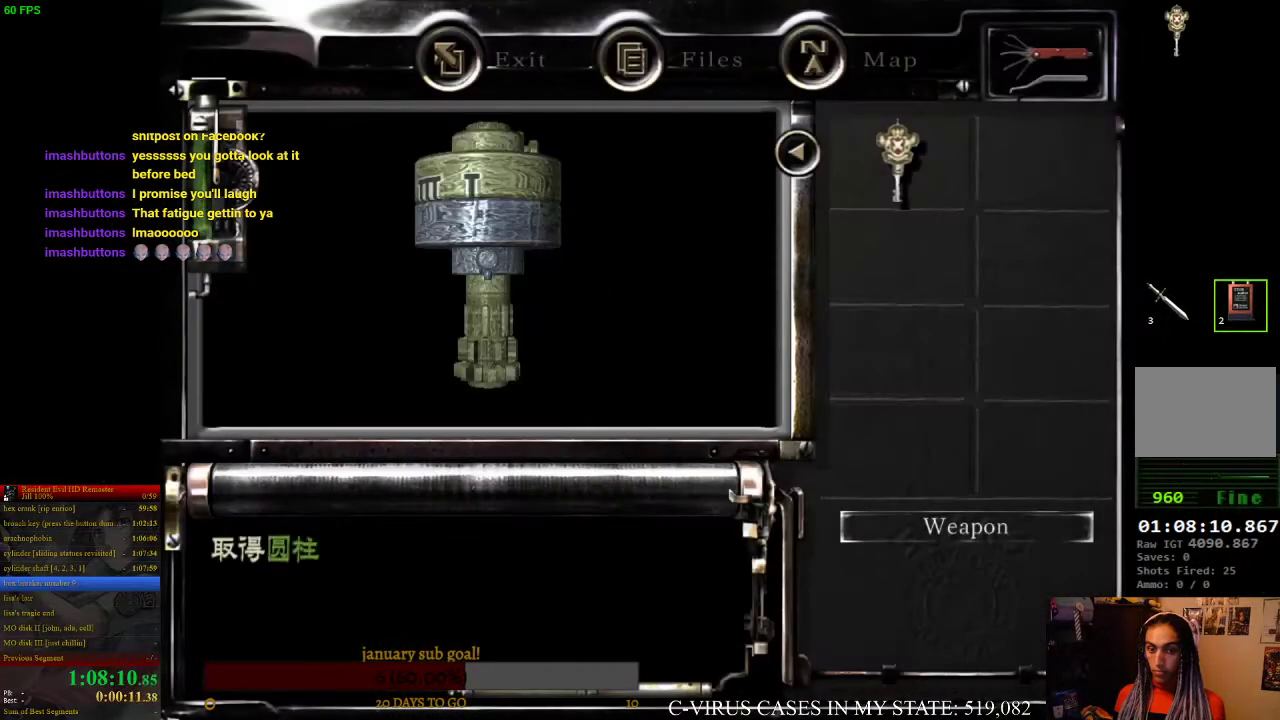
{"buttons": [], "left_stick": "center", "right_stick": "center", "events": []}
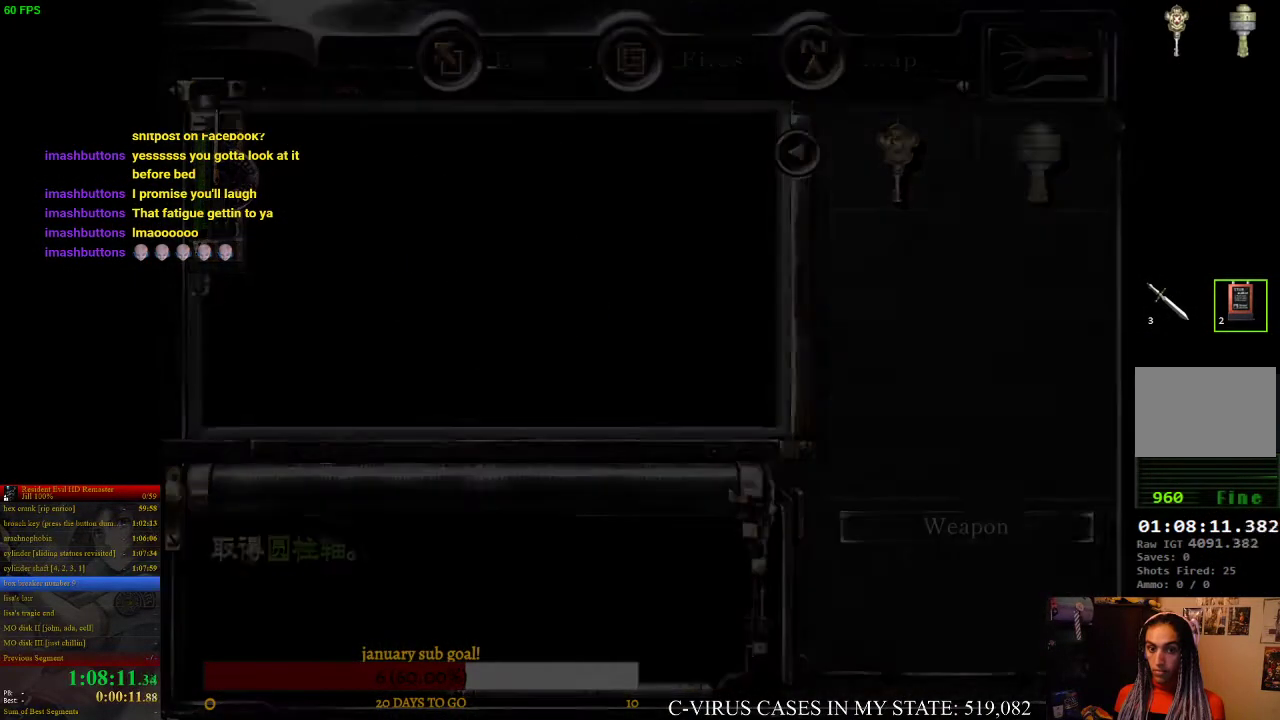
{"buttons": [], "left_stick": "center", "right_stick": "center", "events": []}
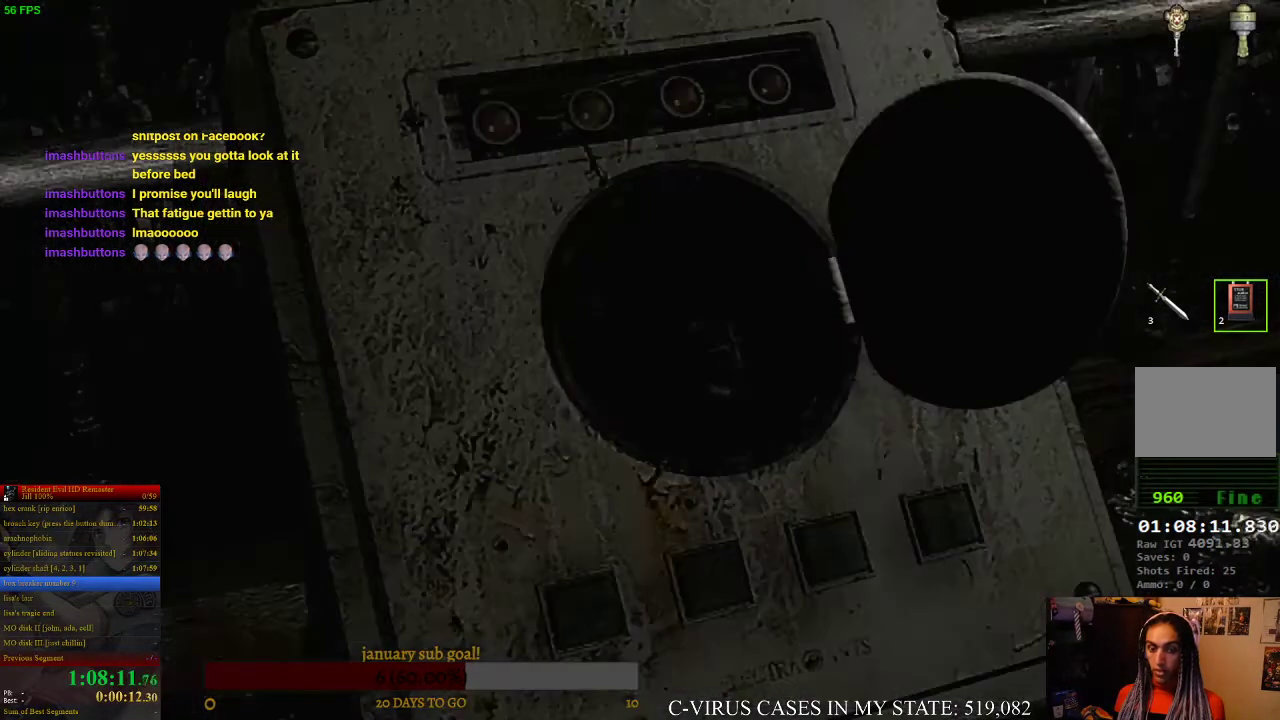
{"buttons": [], "left_stick": "center", "right_stick": "center", "events": [[233, "TRIANGLE", "down"], [300, "TRIANGLE", "up"]]}